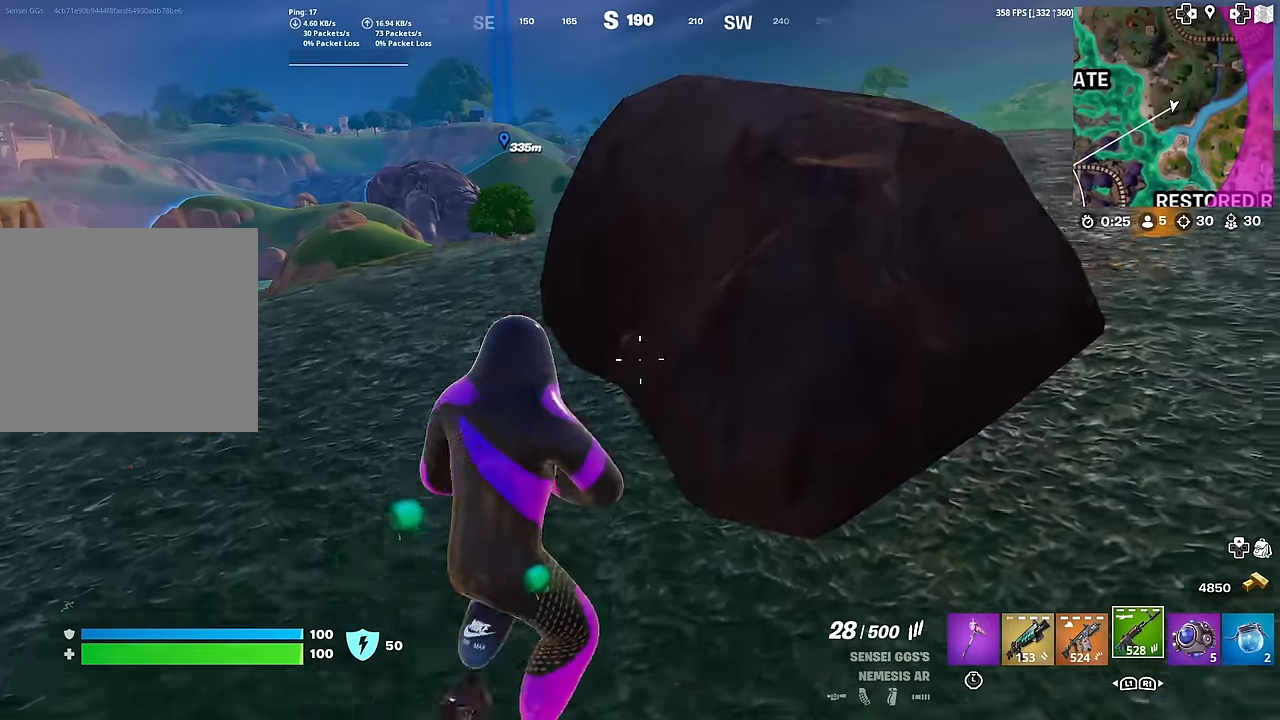
Gameplay with a controller (PlayStation layout); each line is a JSON object with the inputs held at the frame after it. "events" lists button and stick changes between this image and that frame as [ms after this image, input, new state], when the widget could be followed in between. Not read: TOUCHPAD.
{"buttons": ["R1"], "left_stick": "up-right", "right_stick": "center", "events": [[34, "CROSS", "up"], [217, "right_stick", "right"], [317, "right_stick", "center"], [417, "R1", "down"]]}
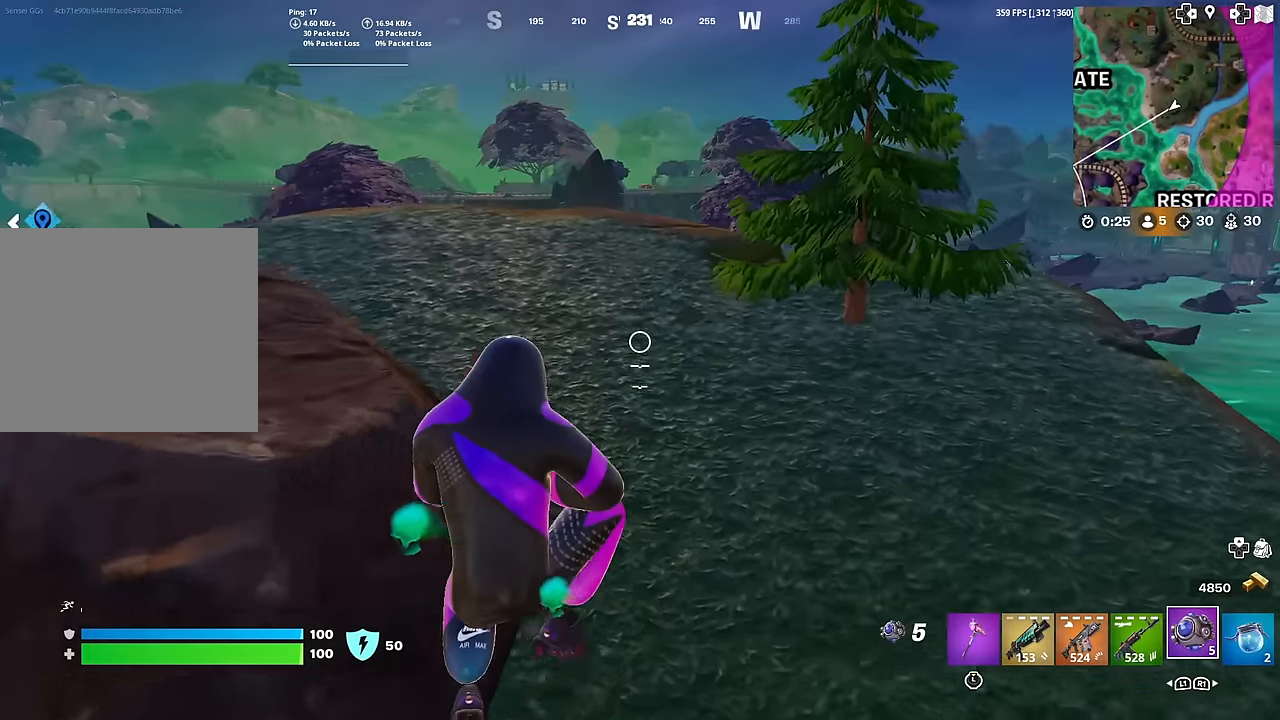
{"buttons": ["CROSS"], "left_stick": "up", "right_stick": "right", "events": [[33, "R1", "up"], [33, "left_stick", "up"], [484, "CROSS", "down"], [500, "right_stick", "right"]]}
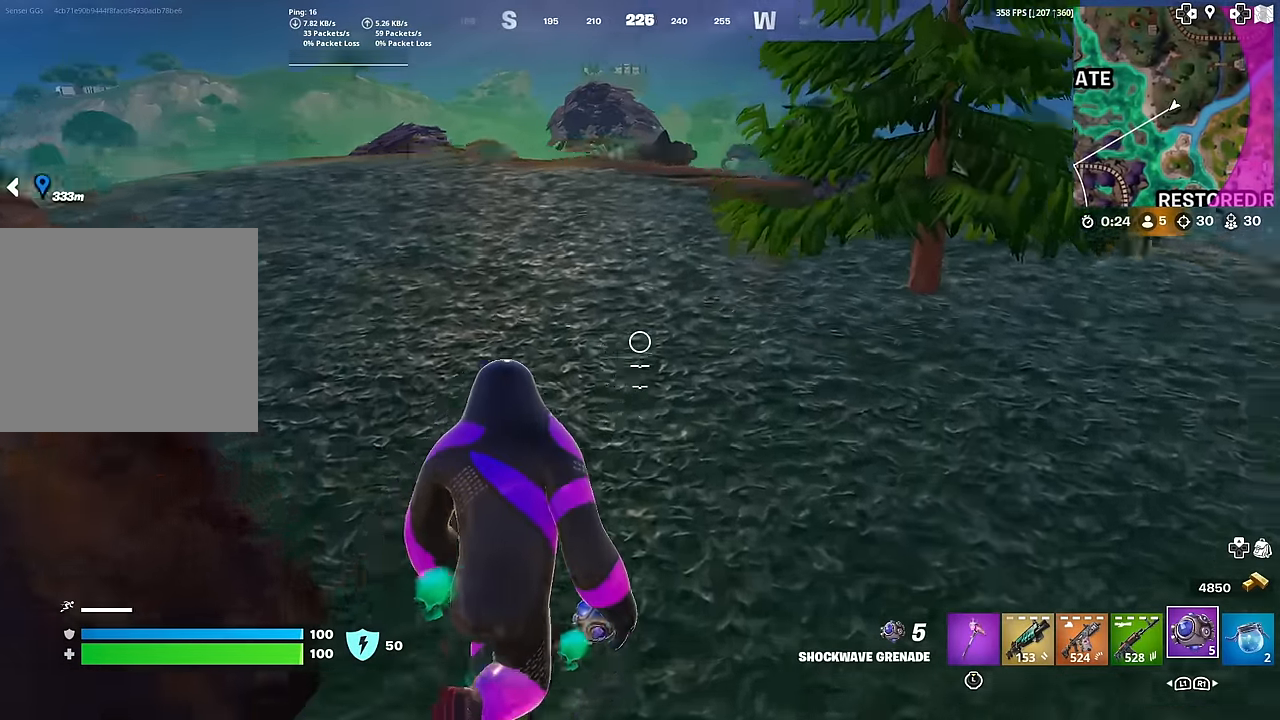
{"buttons": ["SQUARE"], "left_stick": "up", "right_stick": "center", "events": [[17, "L1", "down"], [100, "CROSS", "up"], [150, "L1", "up"], [284, "right_stick", "center"], [484, "SQUARE", "down"]]}
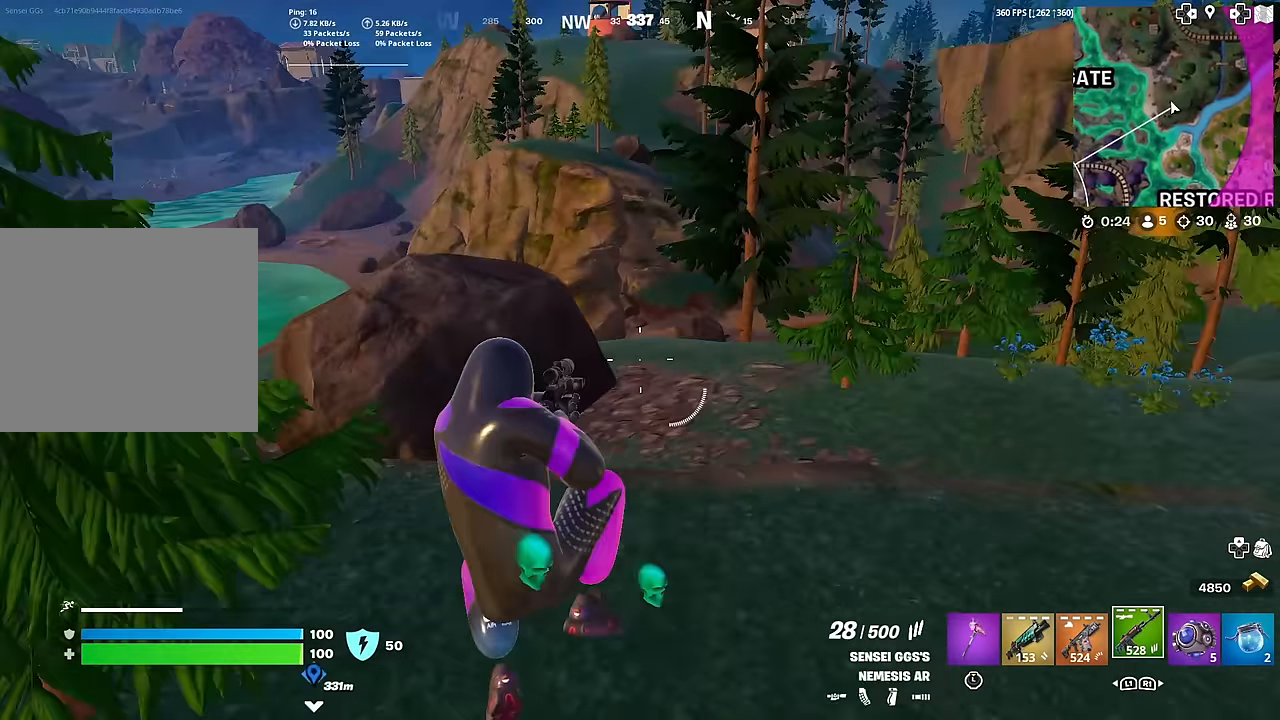
{"buttons": [], "left_stick": "up", "right_stick": "center", "events": [[67, "SQUARE", "up"], [150, "SQUARE", "down"], [250, "SQUARE", "up"]]}
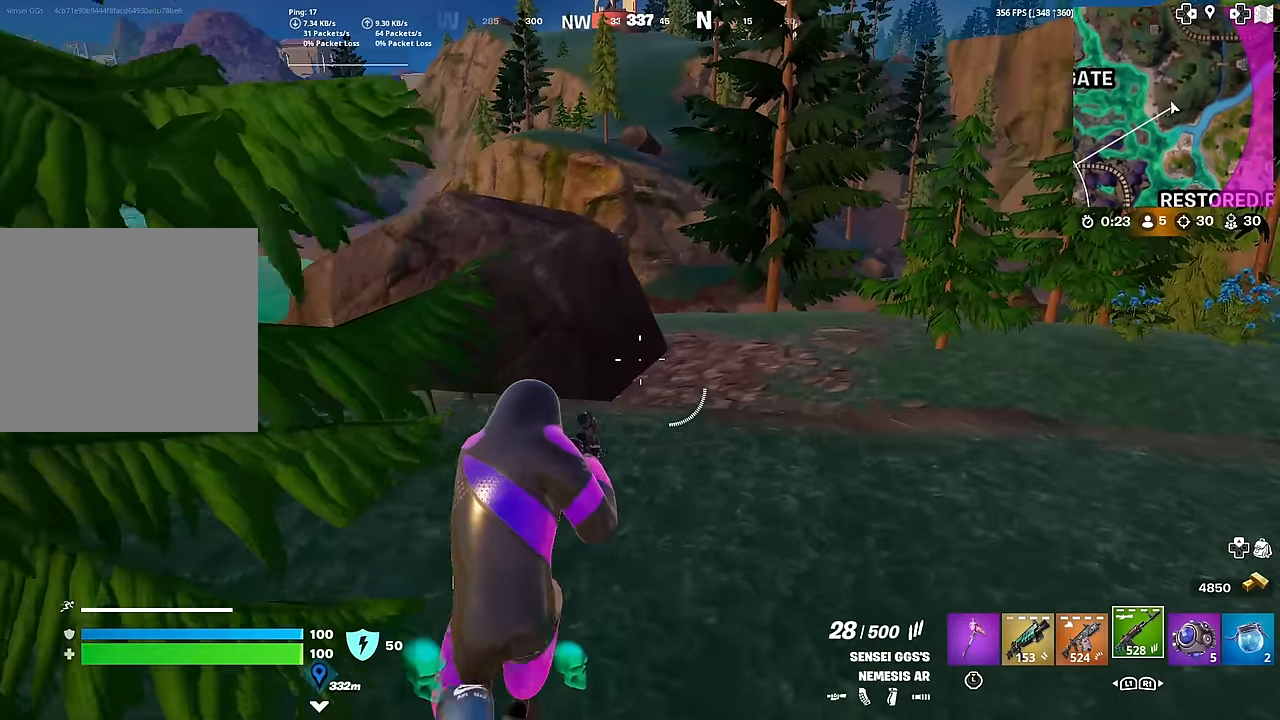
{"buttons": [], "left_stick": "up-left", "right_stick": "center", "events": [[67, "right_stick", "left"], [234, "right_stick", "center"], [484, "left_stick", "up-left"]]}
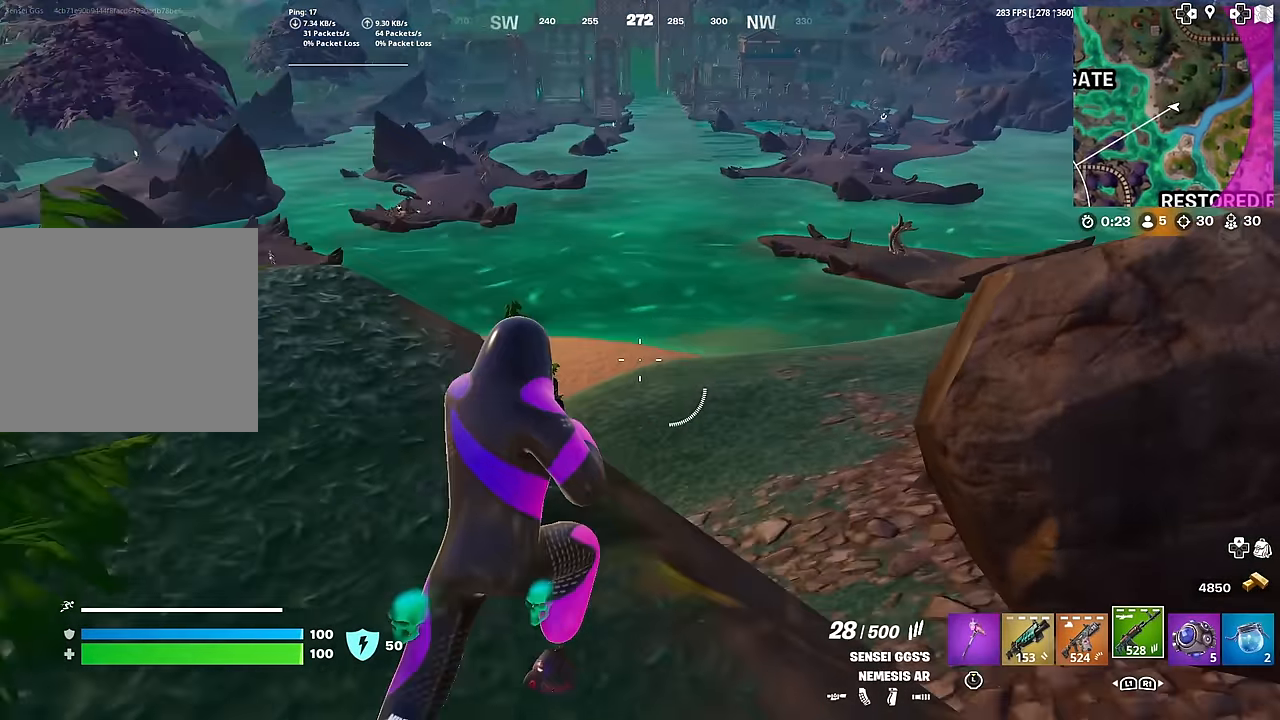
{"buttons": [], "left_stick": "up-left", "right_stick": "center", "events": [[100, "right_stick", "left"], [217, "right_stick", "center"], [267, "left_stick", "up"], [400, "left_stick", "up-left"]]}
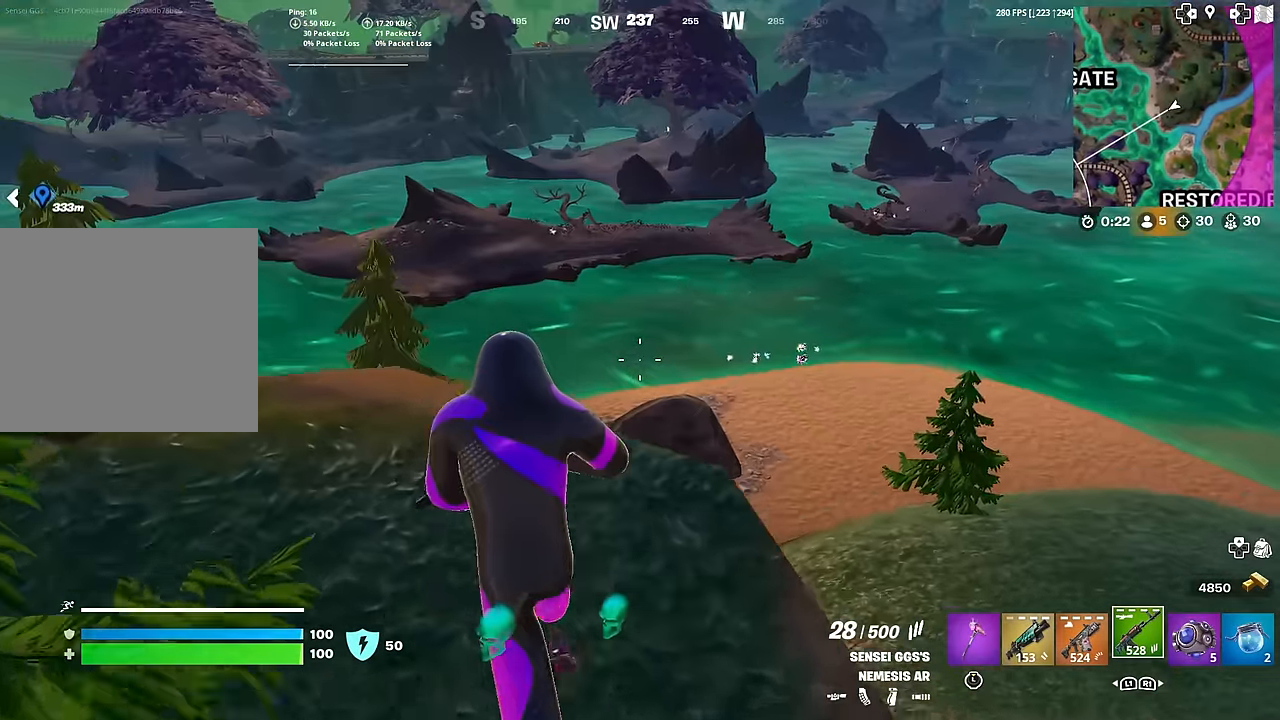
{"buttons": [], "left_stick": "down-right", "right_stick": "center", "events": [[150, "left_stick", "down-right"], [167, "right_stick", "right"], [217, "right_stick", "center"], [334, "R1", "down"], [417, "R1", "up"]]}
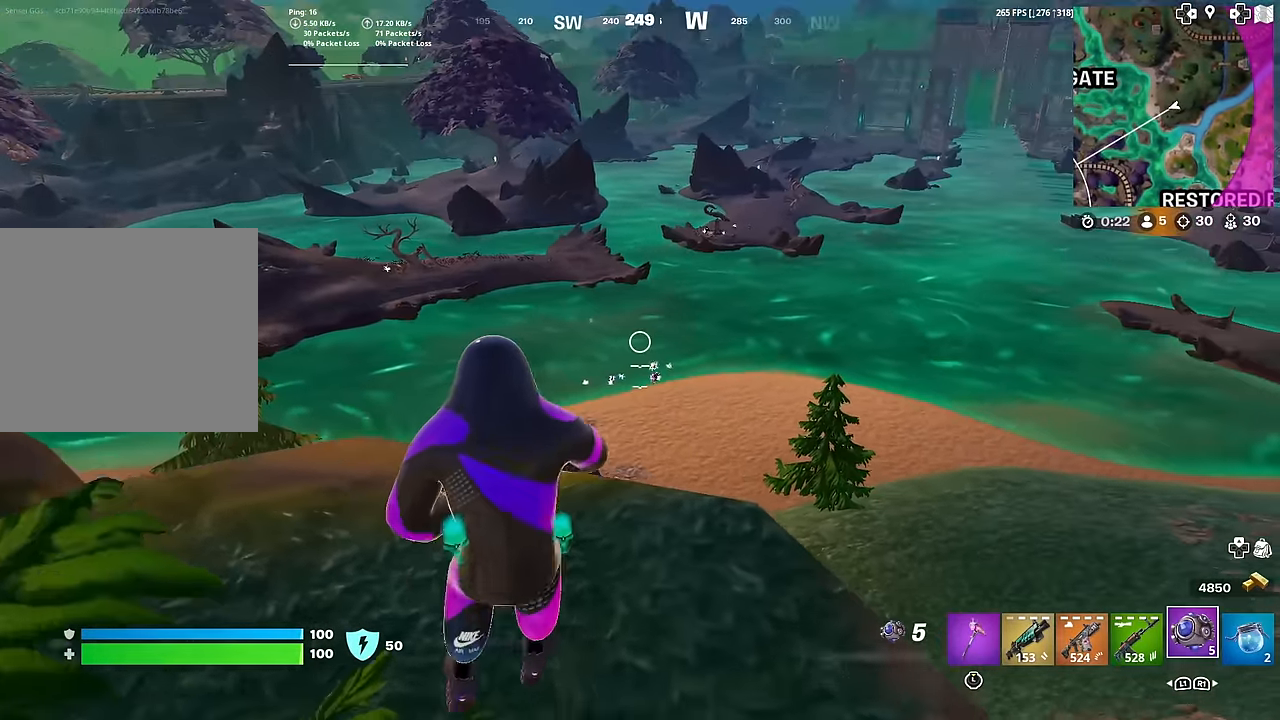
{"buttons": ["R3"], "left_stick": "down-right", "right_stick": "center", "events": [[250, "L1", "down"], [367, "L1", "up"], [467, "R3", "down"]]}
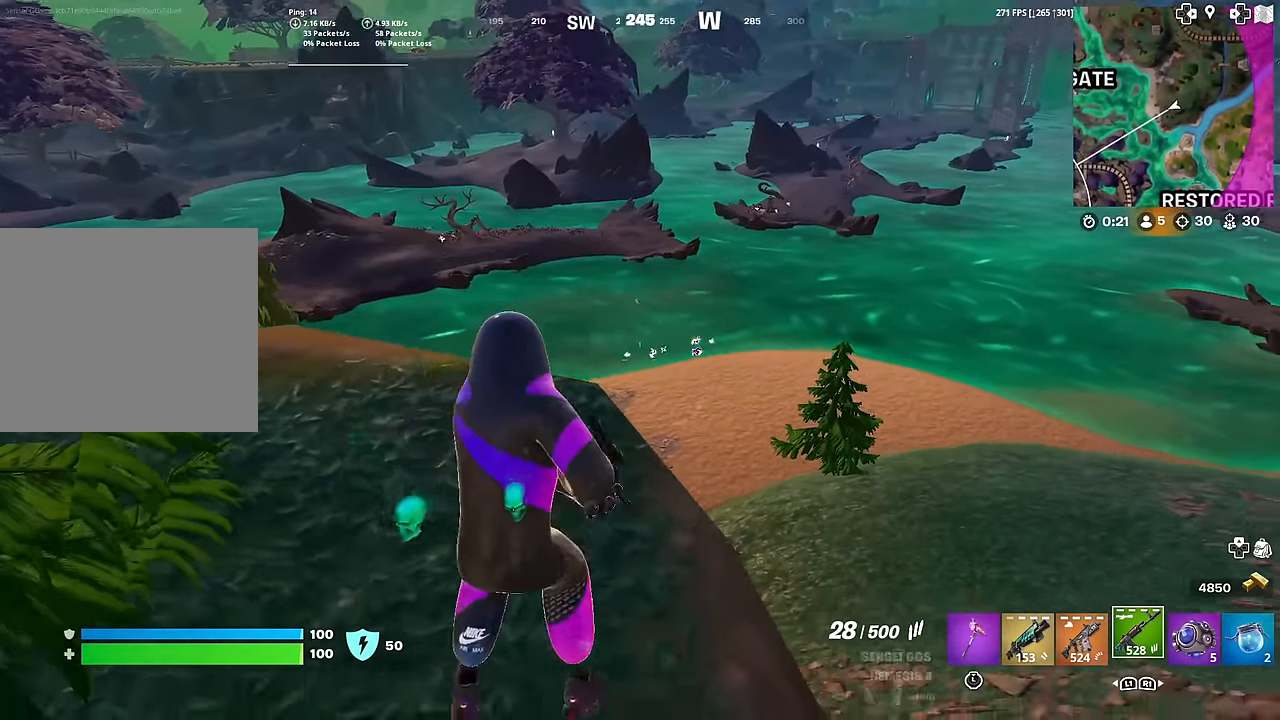
{"buttons": ["L2"], "left_stick": "up-left", "right_stick": "right", "events": [[50, "R3", "up"], [100, "left_stick", "up"], [200, "R3", "down"], [233, "left_stick", "up-left"], [267, "R3", "up"], [333, "L2", "down"], [450, "right_stick", "right"]]}
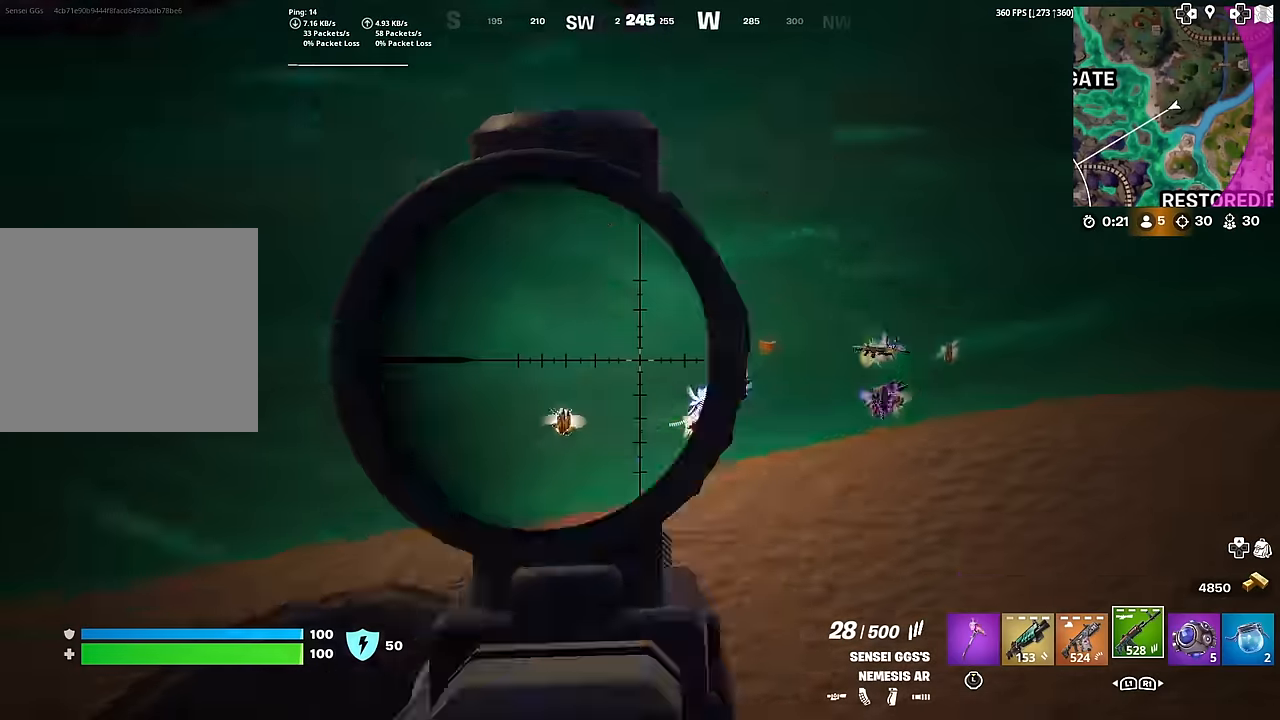
{"buttons": ["L2"], "left_stick": "down-right", "right_stick": "center", "events": [[17, "left_stick", "center"], [34, "right_stick", "up-right"], [67, "left_stick", "down-right"], [101, "right_stick", "center"], [201, "right_stick", "up-left"], [284, "left_stick", "center"], [367, "left_stick", "right"], [367, "right_stick", "up-right"], [384, "R2", "down"], [451, "left_stick", "down-right"], [468, "right_stick", "center"], [501, "R2", "up"]]}
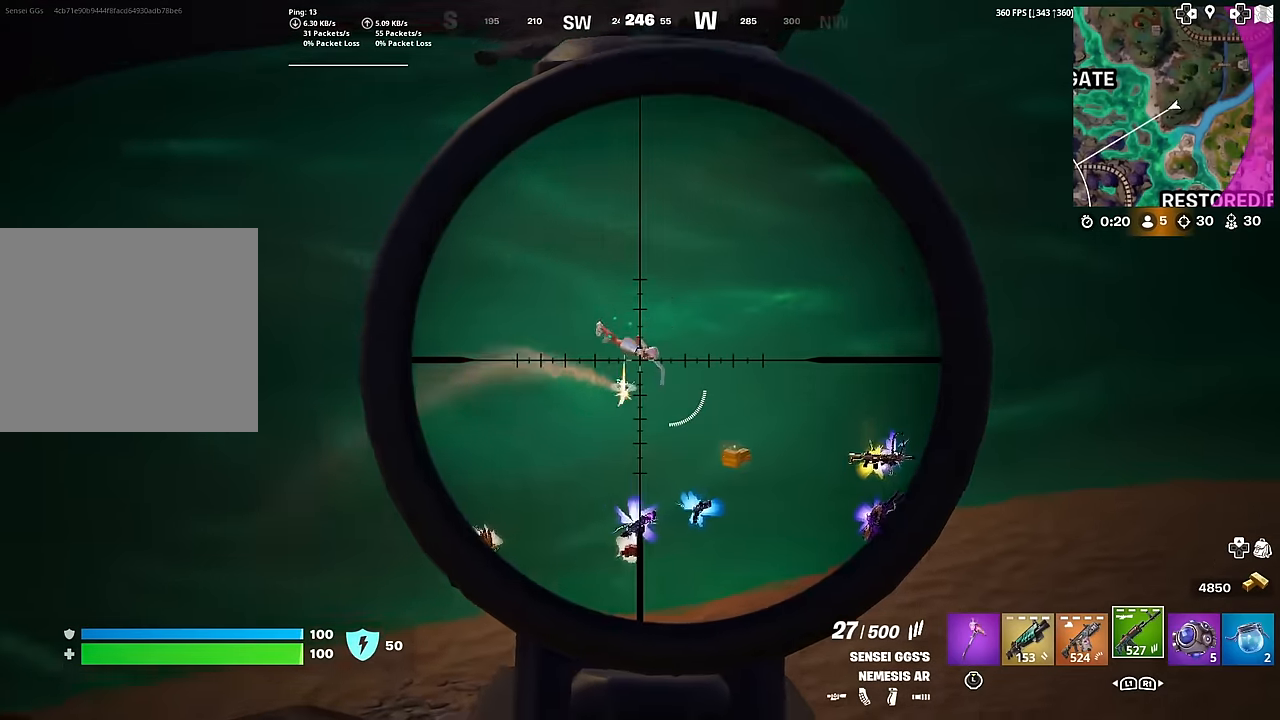
{"buttons": ["L2"], "left_stick": "down-right", "right_stick": "down-right", "events": [[83, "right_stick", "down-right"], [167, "R2", "down"], [167, "right_stick", "up-right"], [183, "left_stick", "down"], [233, "right_stick", "down-right"], [284, "R2", "up"], [317, "R2", "down"], [384, "left_stick", "down-right"], [434, "R2", "up"]]}
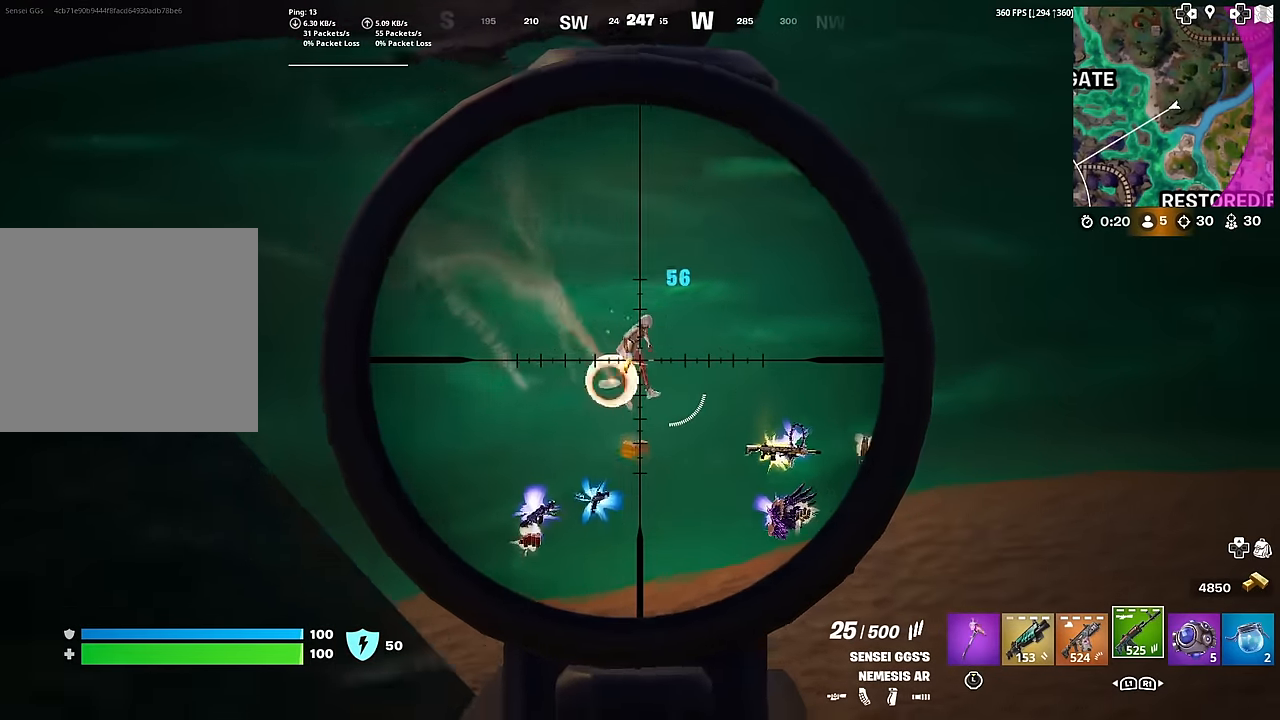
{"buttons": ["L2"], "left_stick": "down", "right_stick": "down", "events": [[17, "R2", "down"], [67, "left_stick", "down"], [84, "right_stick", "center"], [117, "R2", "up"], [151, "right_stick", "right"], [184, "R2", "down"], [201, "left_stick", "down-right"], [251, "right_stick", "up"], [284, "R2", "up"], [334, "right_stick", "right"], [367, "R2", "down"], [367, "left_stick", "center"], [418, "right_stick", "center"], [451, "left_stick", "down"], [484, "R2", "up"], [484, "right_stick", "down"]]}
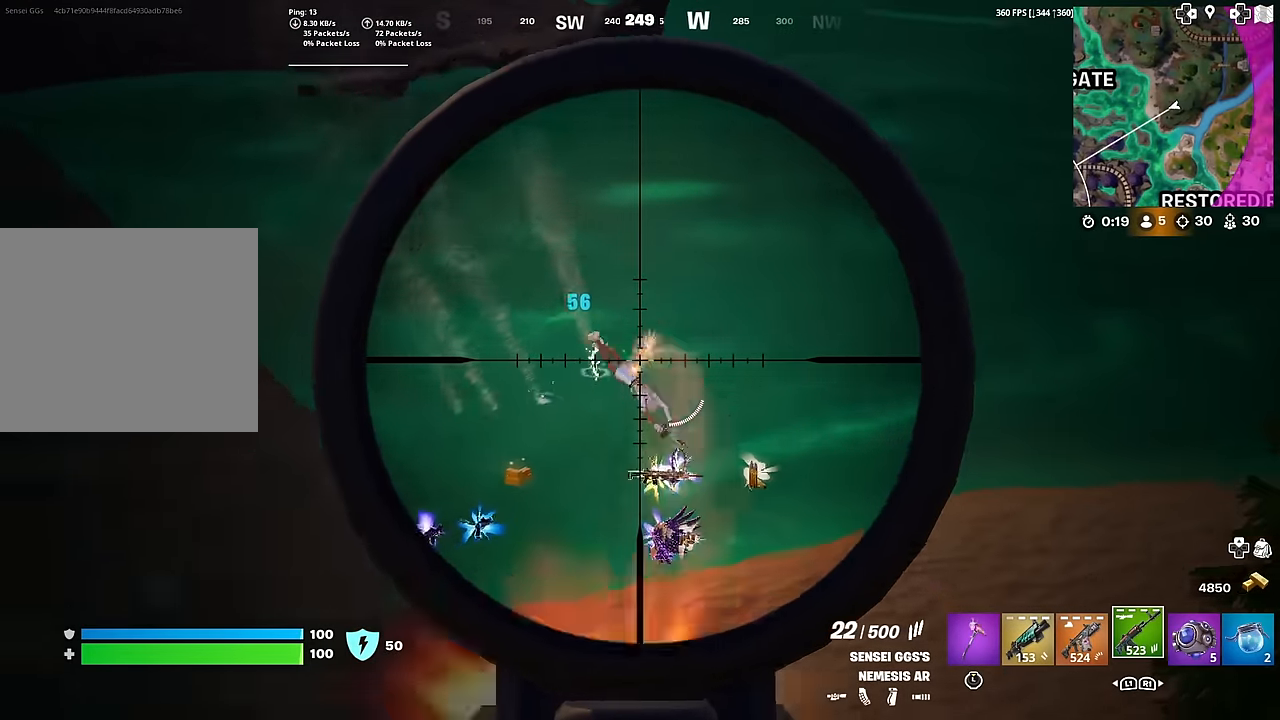
{"buttons": ["L2", "R2"], "left_stick": "center", "right_stick": "down-right", "events": [[50, "R2", "down"], [67, "right_stick", "down-right"], [100, "left_stick", "right"], [167, "R2", "up"], [233, "R2", "down"], [250, "left_stick", "center"], [334, "R2", "up"], [350, "right_stick", "down"], [417, "R2", "down"], [484, "right_stick", "down-right"]]}
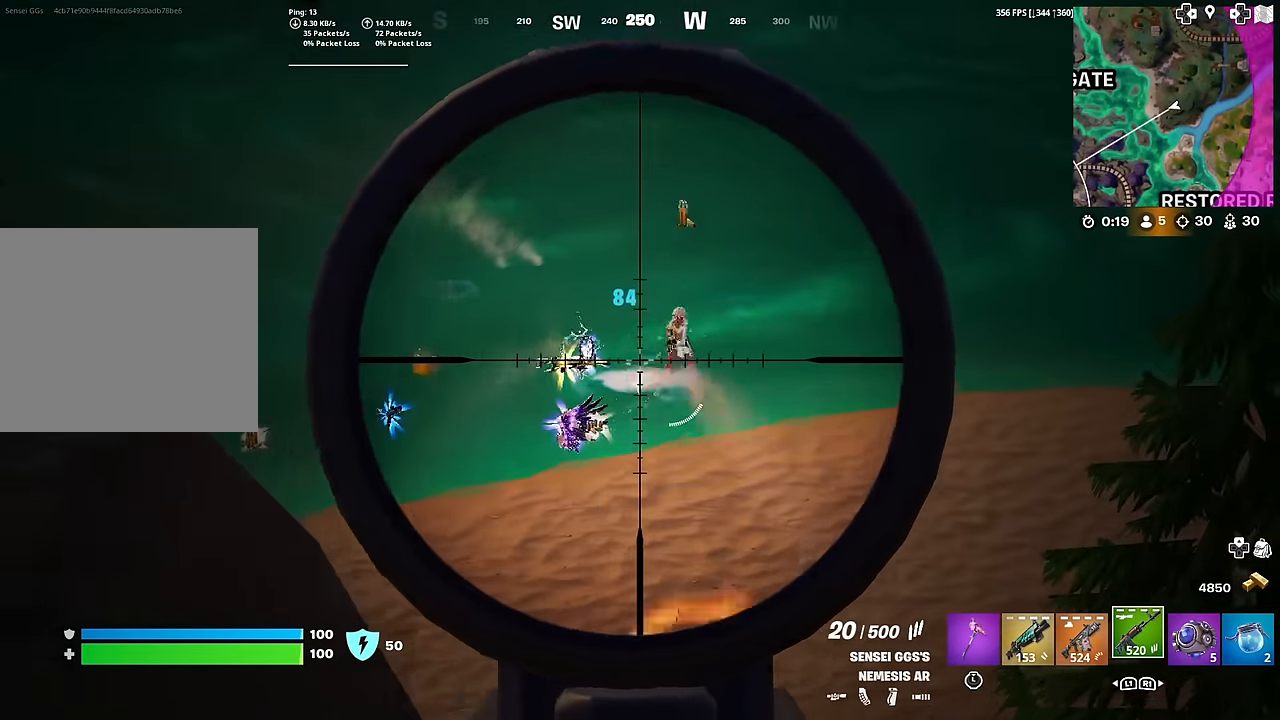
{"buttons": ["L2", "R2"], "left_stick": "center", "right_stick": "down-left", "events": [[17, "R2", "up"], [101, "right_stick", "up-right"], [201, "left_stick", "left"], [284, "right_stick", "up"], [301, "left_stick", "center"], [401, "right_stick", "left"], [418, "left_stick", "left"], [468, "R2", "down"], [468, "left_stick", "center"], [468, "right_stick", "down-left"]]}
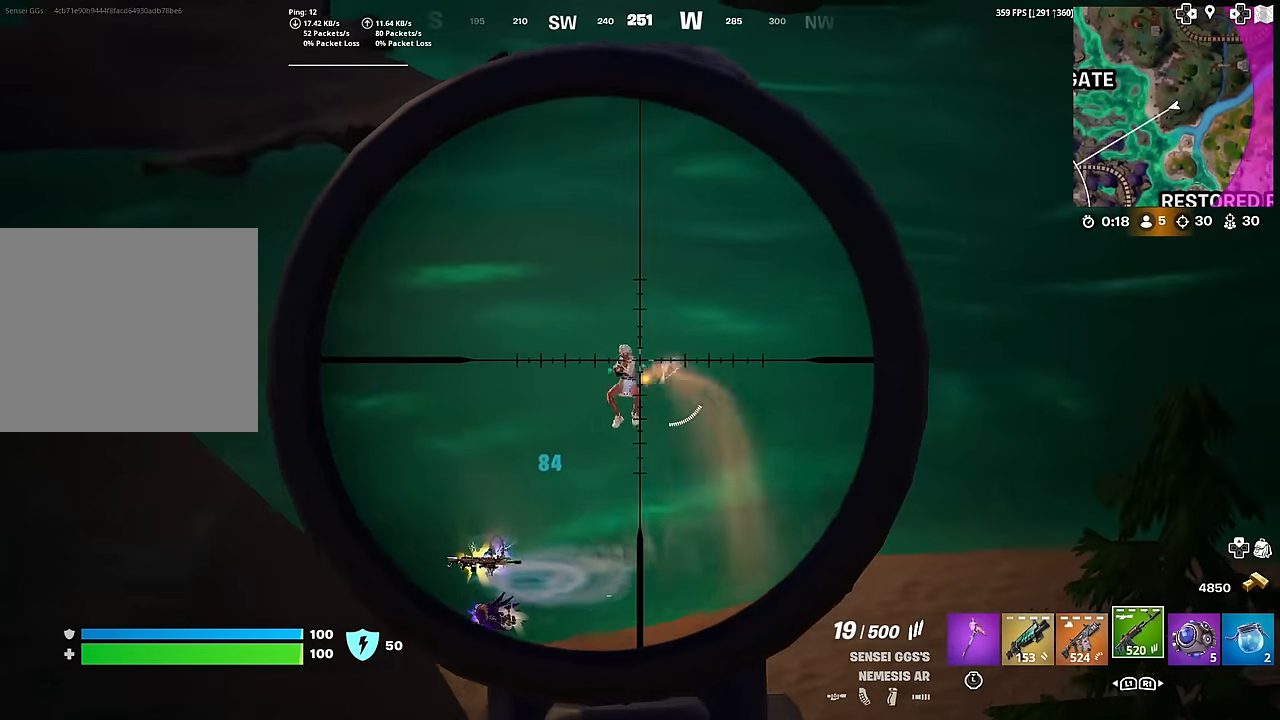
{"buttons": ["L2"], "left_stick": "center", "right_stick": "down-left", "events": [[17, "left_stick", "down-right"], [83, "R2", "up"], [83, "right_stick", "down"], [117, "left_stick", "center"], [150, "R2", "down"], [250, "R2", "up"], [334, "left_stick", "down"], [350, "right_stick", "down-left"], [467, "left_stick", "center"]]}
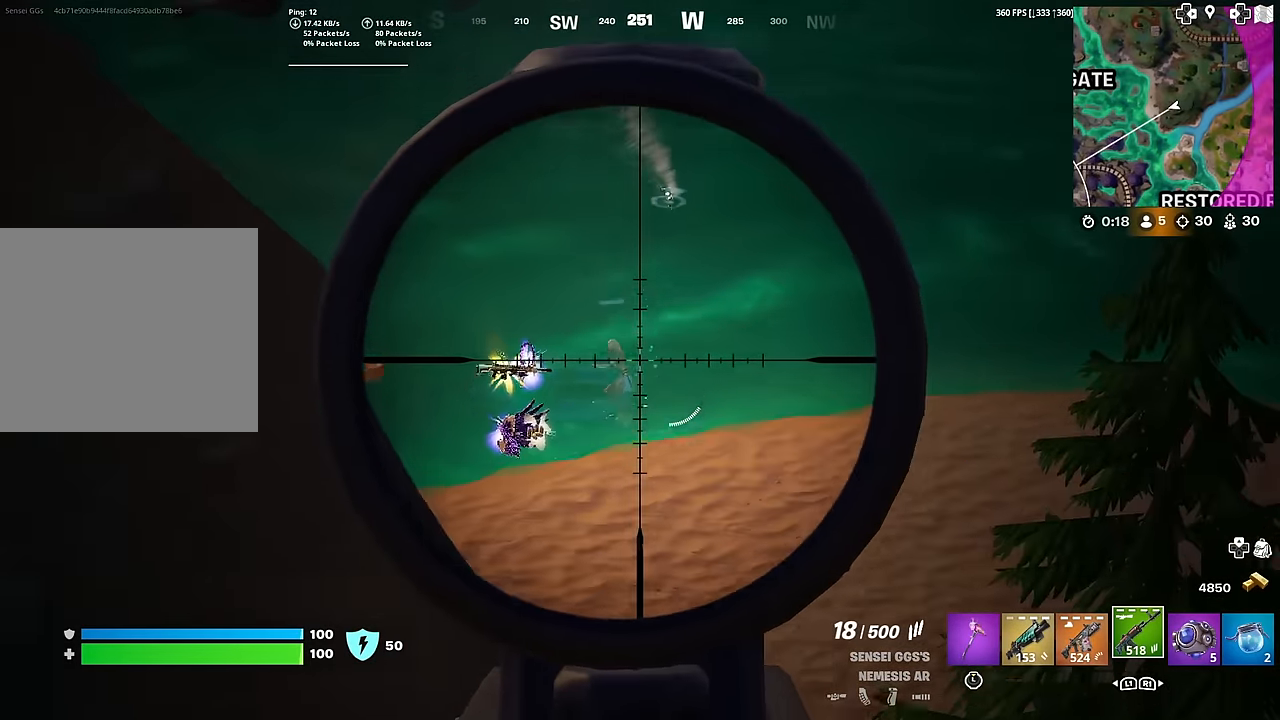
{"buttons": ["L2", "R2"], "left_stick": "center", "right_stick": "left", "events": [[50, "R2", "down"], [67, "left_stick", "up-right"], [184, "R2", "up"], [184, "left_stick", "center"], [234, "right_stick", "left"], [251, "left_stick", "up-left"], [284, "R2", "down"], [334, "left_stick", "center"], [401, "R2", "up"], [468, "R2", "down"]]}
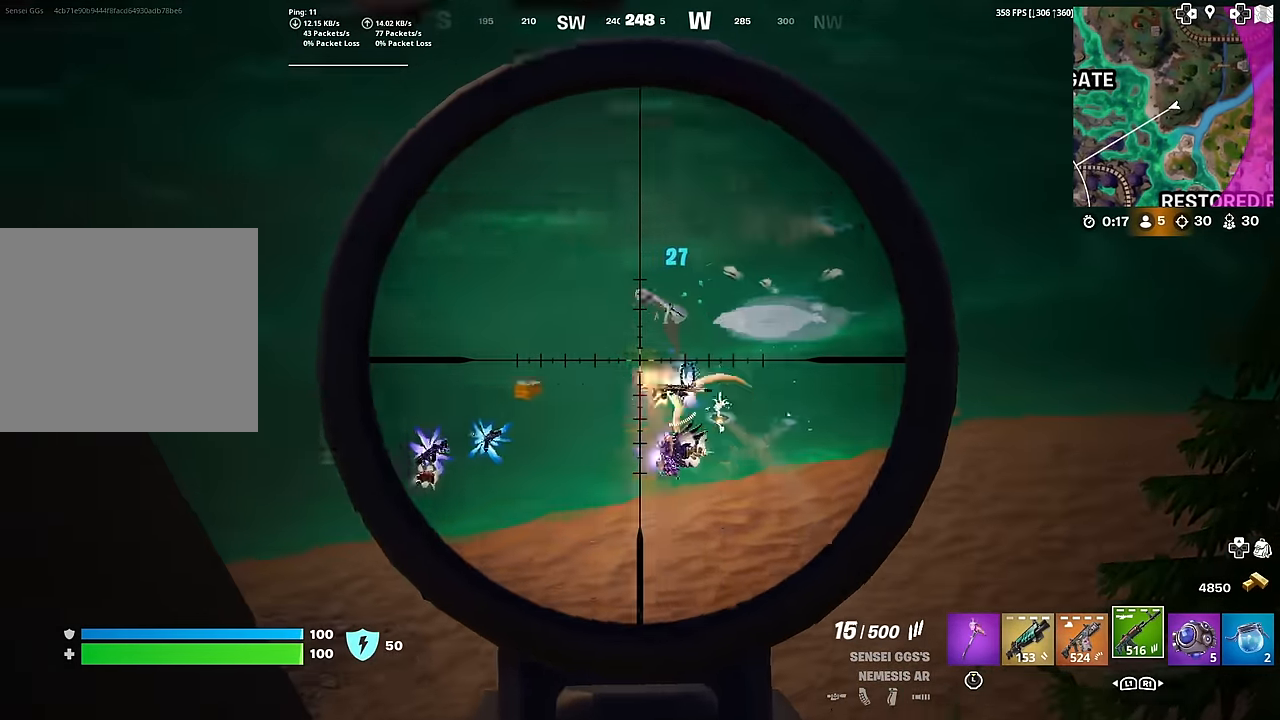
{"buttons": ["L2"], "left_stick": "center", "right_stick": "down-left", "events": [[50, "left_stick", "up-left"], [83, "R2", "up"], [116, "left_stick", "center"], [166, "right_stick", "up"], [283, "left_stick", "up-left"], [367, "right_stick", "left"], [383, "R2", "down"], [400, "left_stick", "center"], [433, "right_stick", "down-left"], [500, "R2", "up"]]}
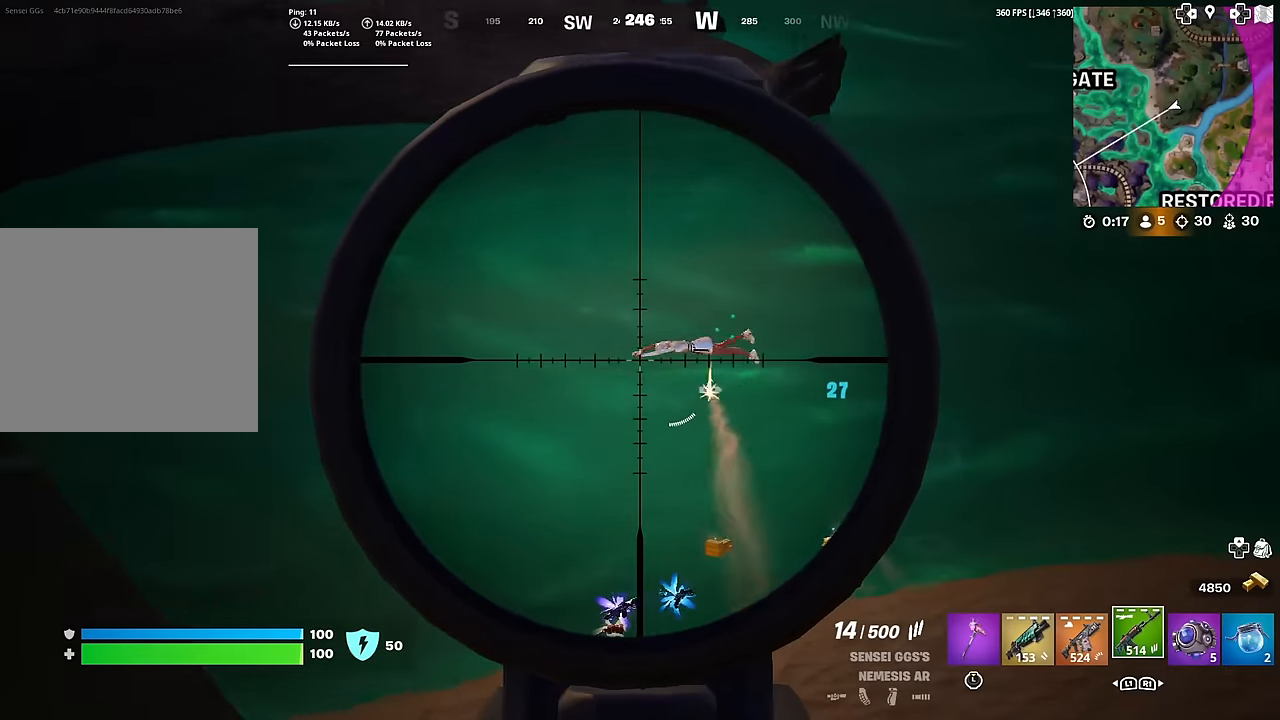
{"buttons": ["L2", "R2"], "left_stick": "center", "right_stick": "down-left", "events": [[100, "R2", "down"], [200, "R2", "up"], [234, "R2", "down"], [350, "R2", "up"], [384, "left_stick", "left"], [484, "R2", "down"], [501, "left_stick", "center"]]}
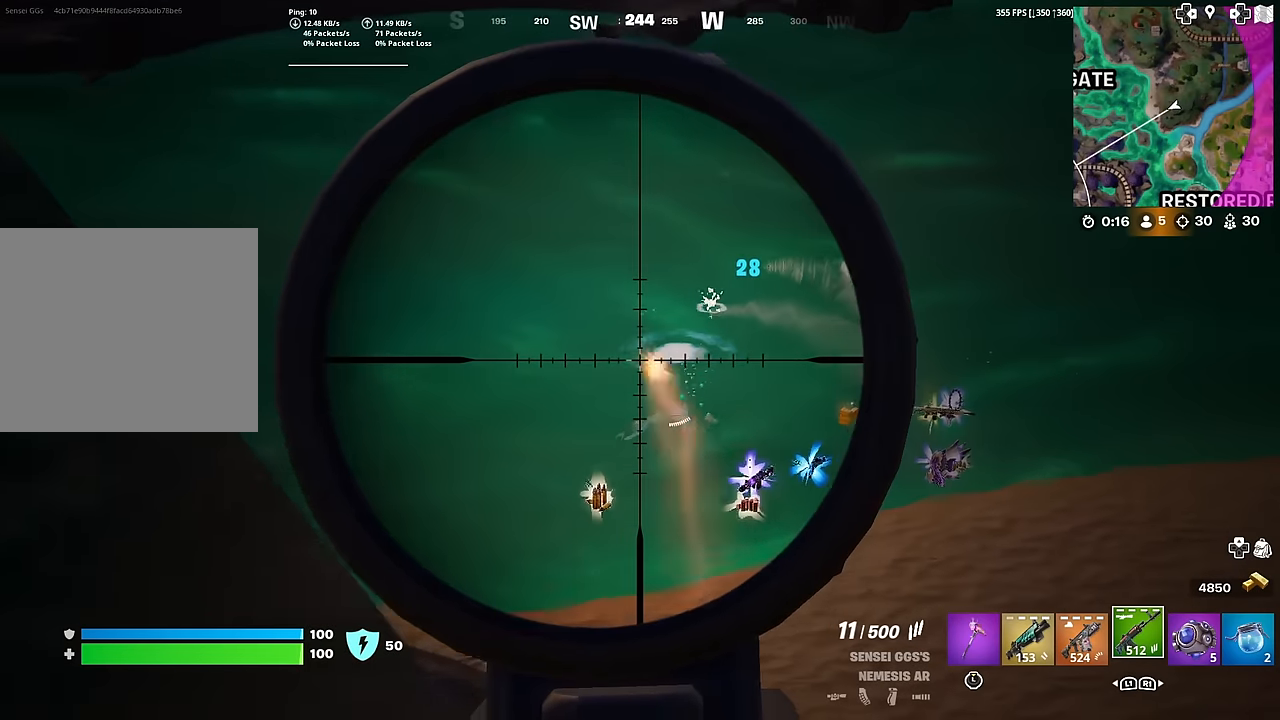
{"buttons": ["L2"], "left_stick": "center", "right_stick": "up", "events": [[100, "R2", "up"], [150, "left_stick", "up"], [216, "left_stick", "up-left"], [350, "R2", "down"], [383, "left_stick", "center"], [383, "right_stick", "center"], [467, "R2", "up"], [467, "right_stick", "up"]]}
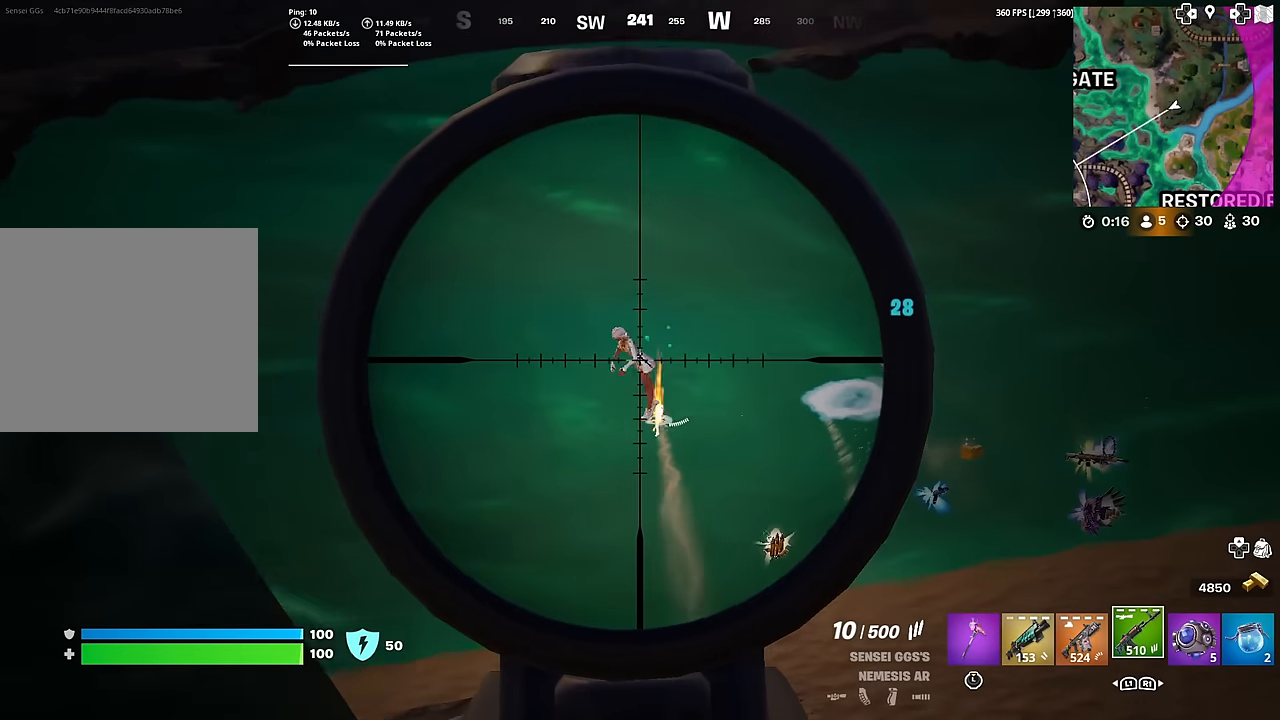
{"buttons": ["L2"], "left_stick": "center", "right_stick": "down-left", "events": [[50, "left_stick", "up-left"], [50, "right_stick", "down-left"], [67, "R2", "down"], [100, "right_stick", "left"], [184, "R2", "up"], [217, "left_stick", "center"], [300, "left_stick", "up-left"], [350, "R2", "down"], [350, "right_stick", "down-left"], [451, "R2", "up"], [451, "left_stick", "center"]]}
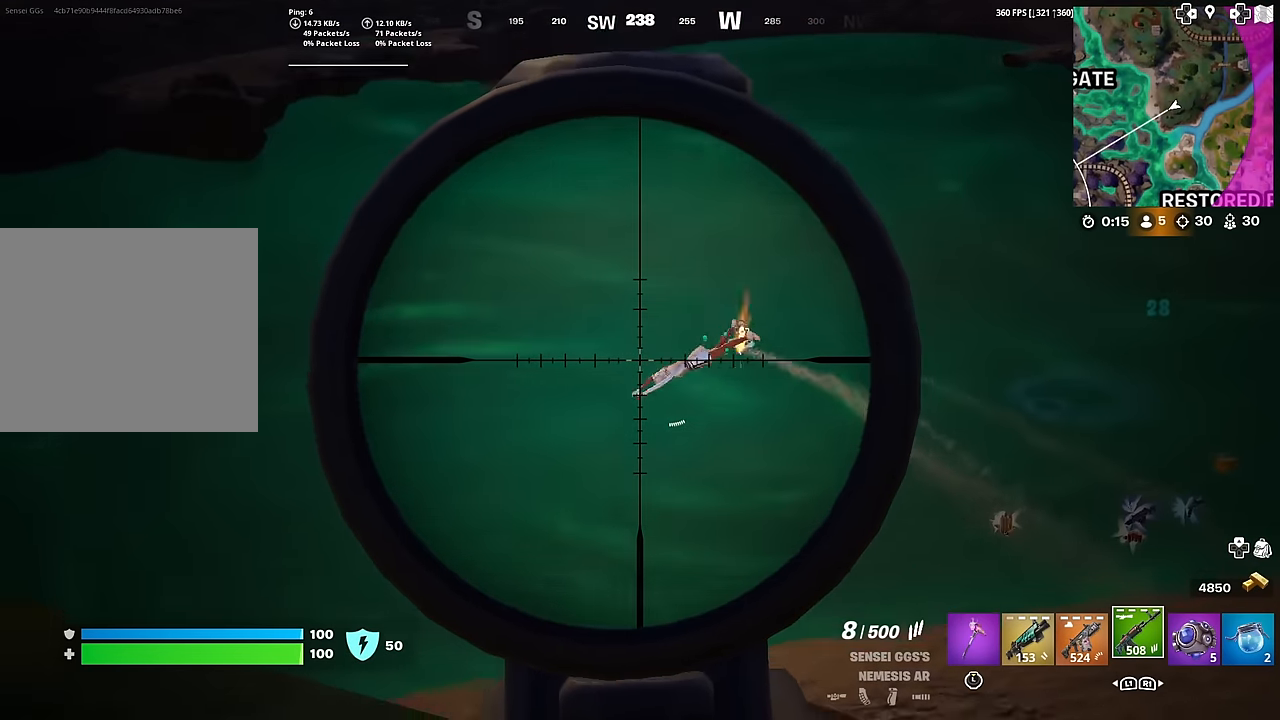
{"buttons": [], "left_stick": "down", "right_stick": "down-left", "events": [[33, "R2", "down"], [150, "R2", "up"], [200, "R2", "down"], [233, "left_stick", "down-left"], [317, "R2", "up"], [333, "L2", "up"], [383, "R3", "down"], [400, "left_stick", "down"], [483, "R3", "up"]]}
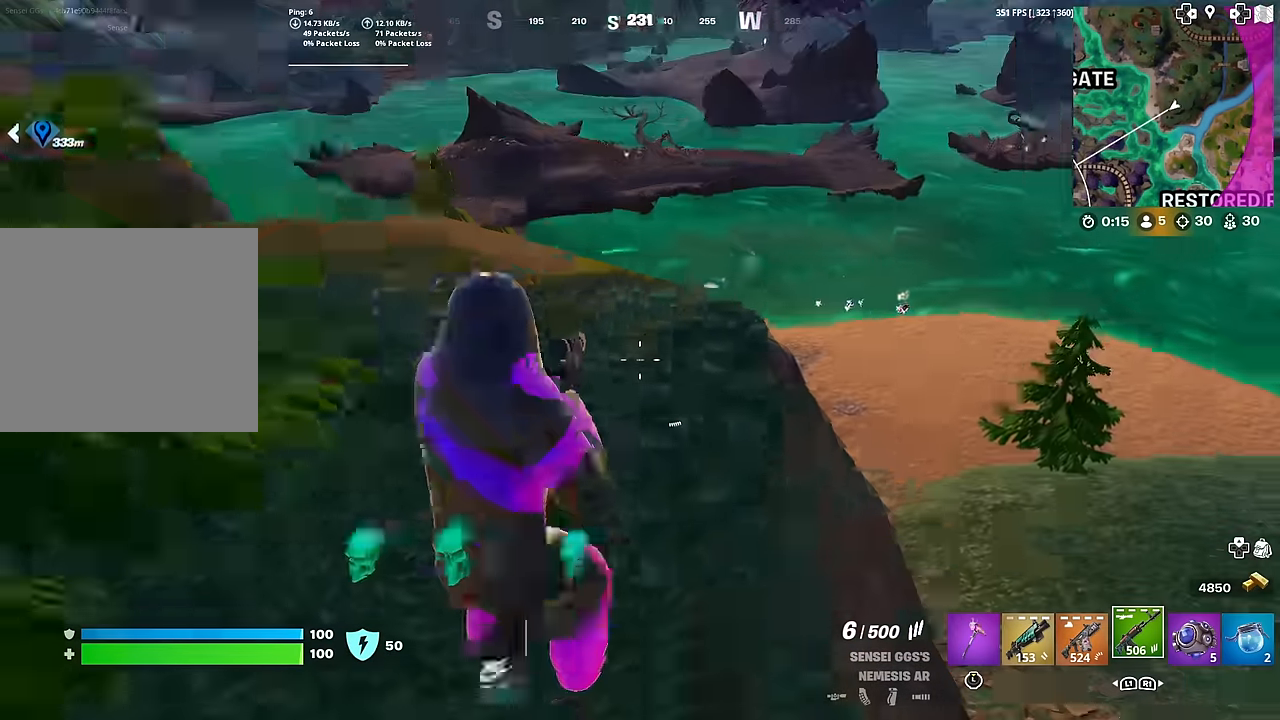
{"buttons": [], "left_stick": "up-right", "right_stick": "center", "events": [[17, "SQUARE", "down"], [33, "left_stick", "down-right"], [50, "right_stick", "center"], [117, "SQUARE", "up"], [167, "SQUARE", "down"], [267, "SQUARE", "up"], [400, "left_stick", "up-right"], [451, "right_stick", "left"], [501, "right_stick", "center"]]}
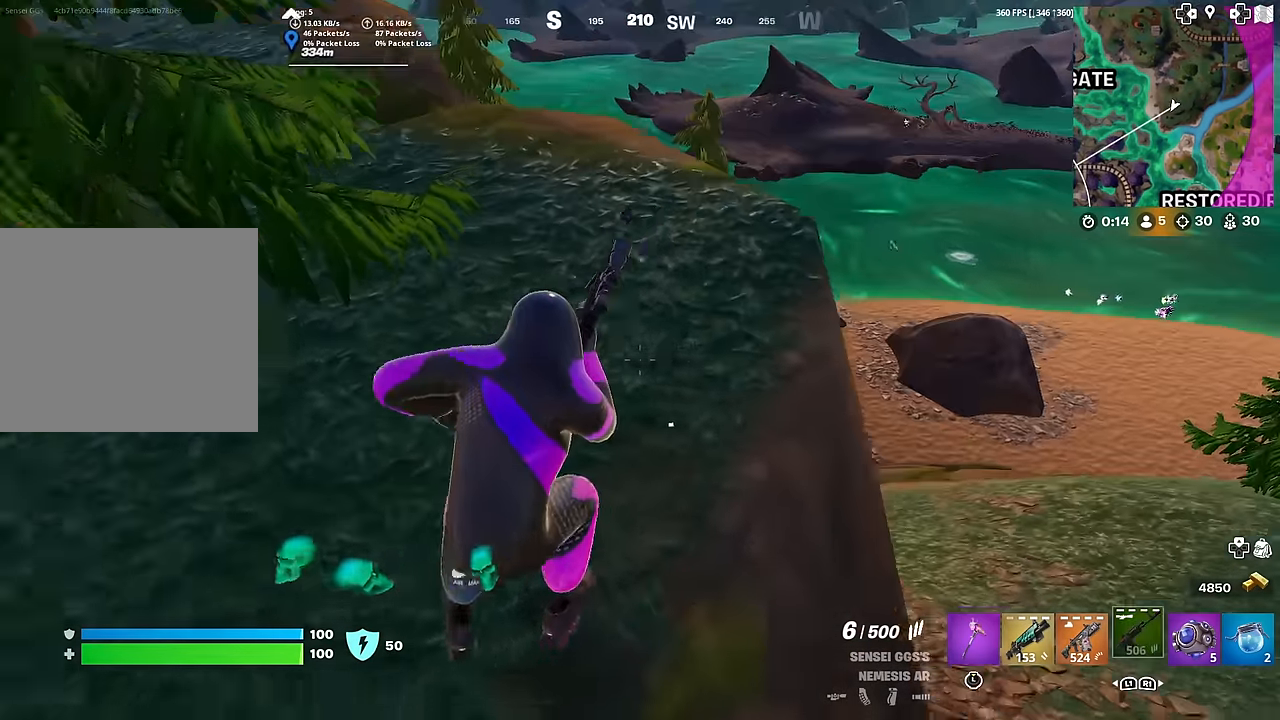
{"buttons": [], "left_stick": "up", "right_stick": "center", "events": [[317, "left_stick", "up"]]}
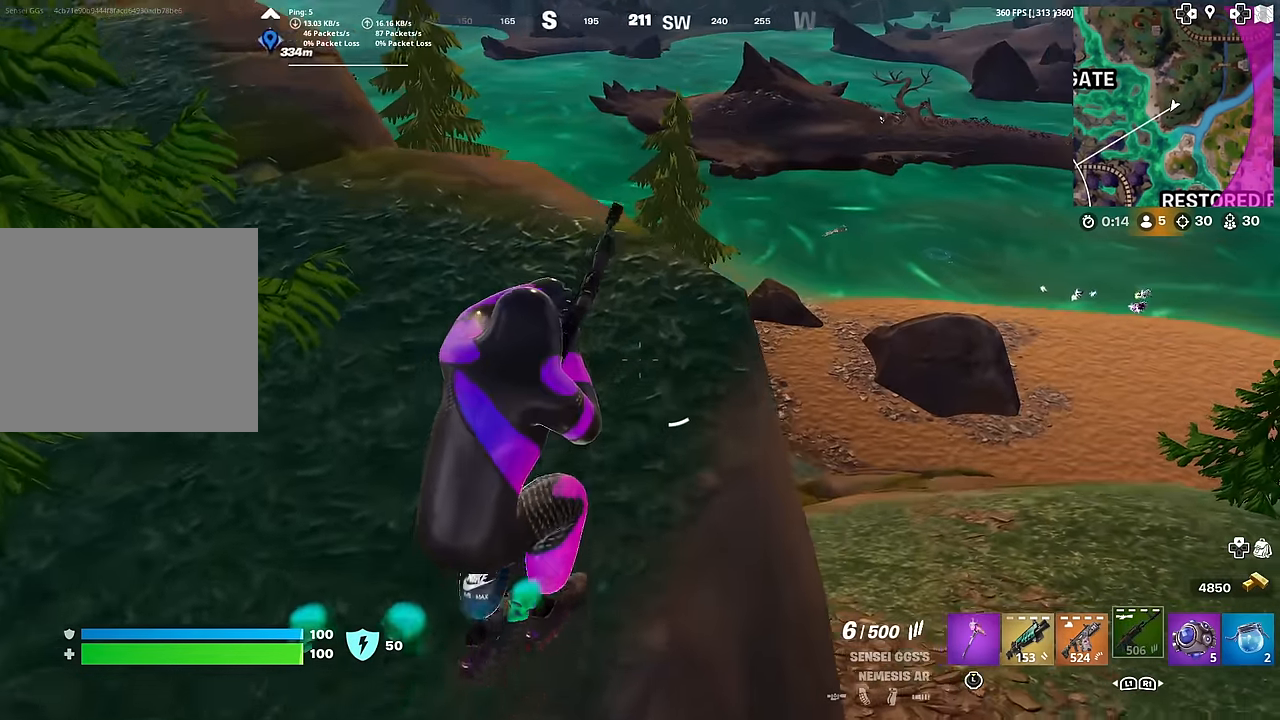
{"buttons": [], "left_stick": "up-left", "right_stick": "center", "events": [[84, "R3", "down"], [167, "R3", "up"], [250, "left_stick", "up-left"]]}
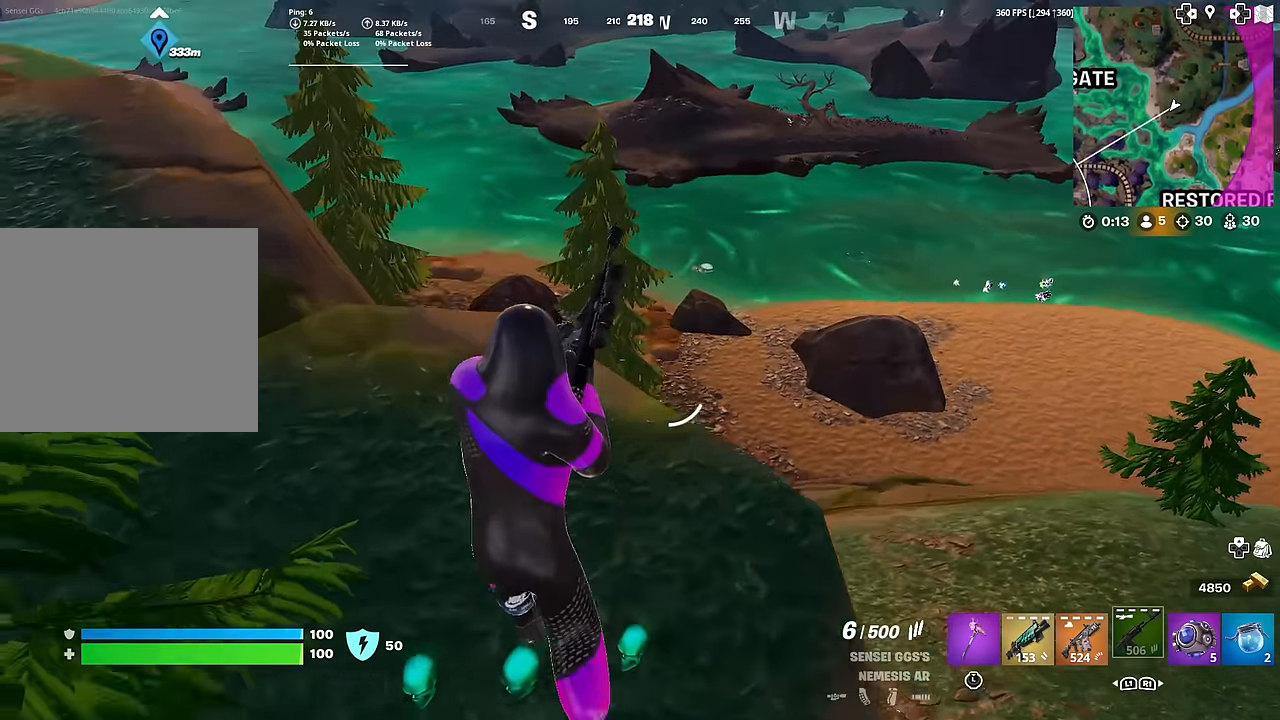
{"buttons": [], "left_stick": "up-left", "right_stick": "center", "events": []}
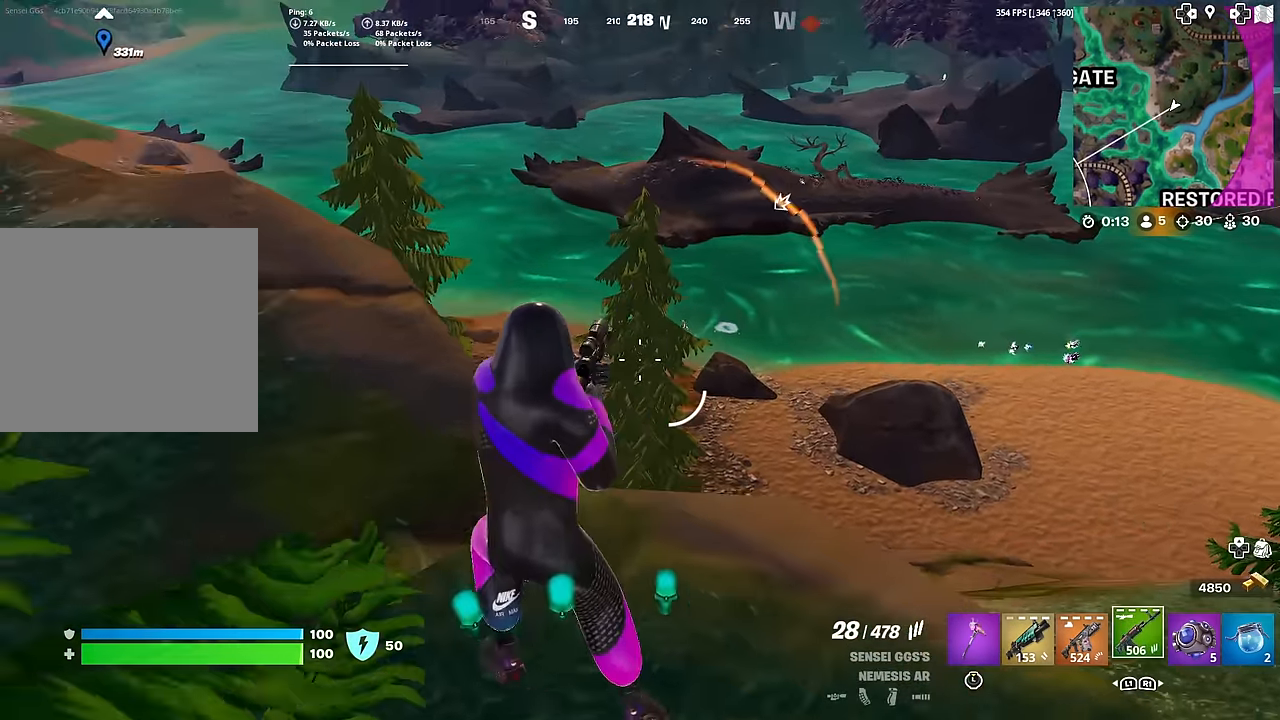
{"buttons": ["L2"], "left_stick": "up-left", "right_stick": "center", "events": [[384, "L2", "down"]]}
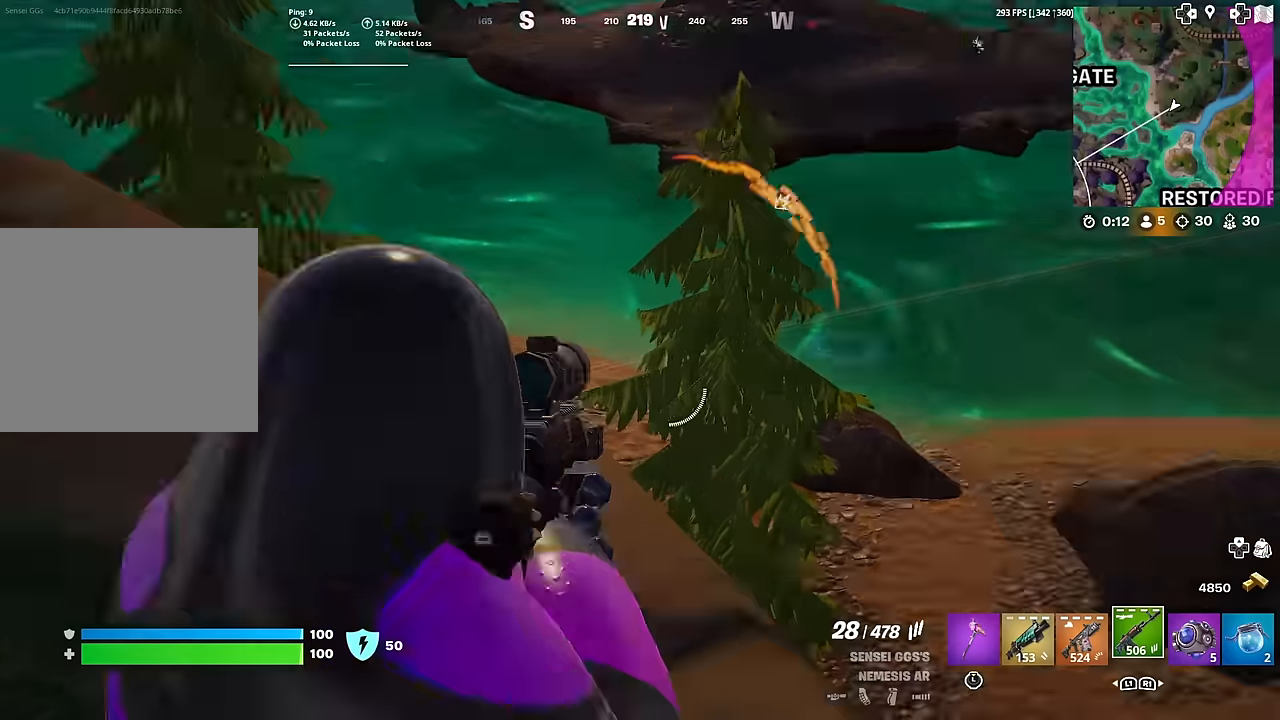
{"buttons": ["L2", "R2"], "left_stick": "up-left", "right_stick": "left", "events": [[150, "right_stick", "up-left"], [283, "right_stick", "center"], [367, "right_stick", "up-right"], [467, "R2", "down"], [484, "right_stick", "left"]]}
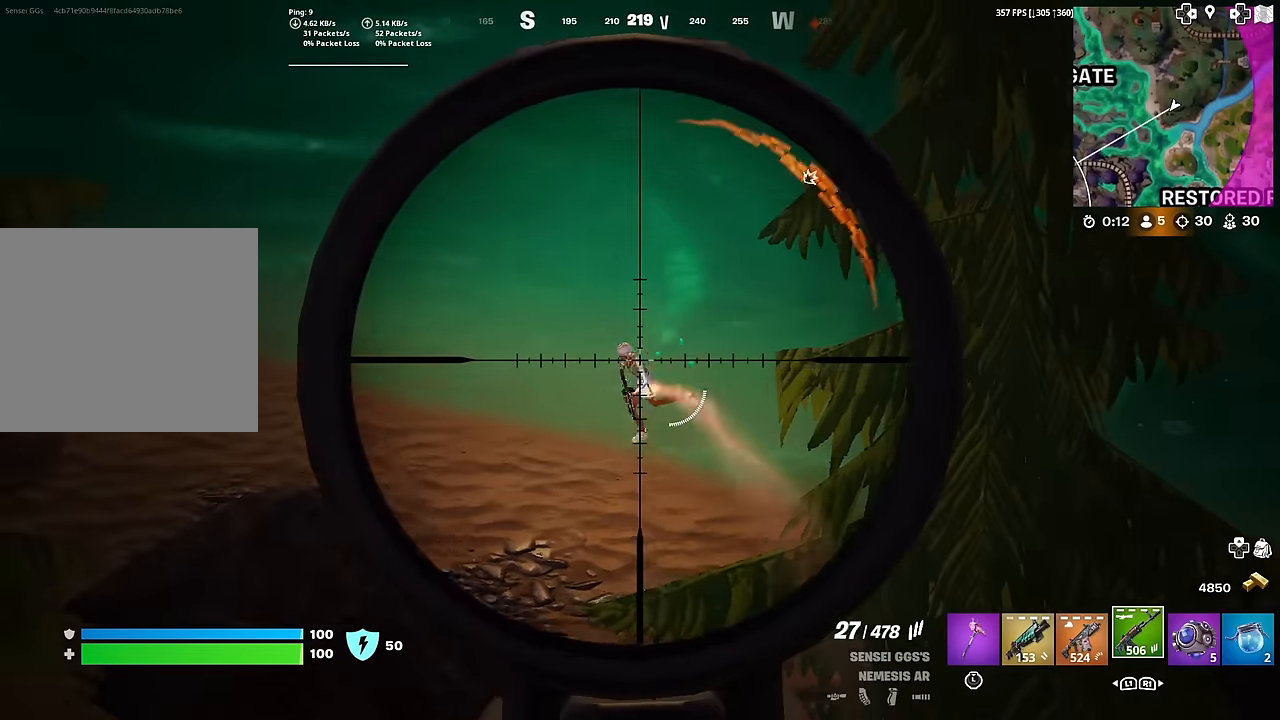
{"buttons": ["L2"], "left_stick": "center", "right_stick": "down", "events": [[17, "left_stick", "left"], [100, "R2", "up"], [100, "right_stick", "down-left"], [167, "R2", "down"], [234, "left_stick", "center"], [284, "R2", "up"], [334, "R2", "down"], [351, "left_stick", "up-left"], [451, "R2", "up"], [467, "right_stick", "down"], [501, "left_stick", "center"]]}
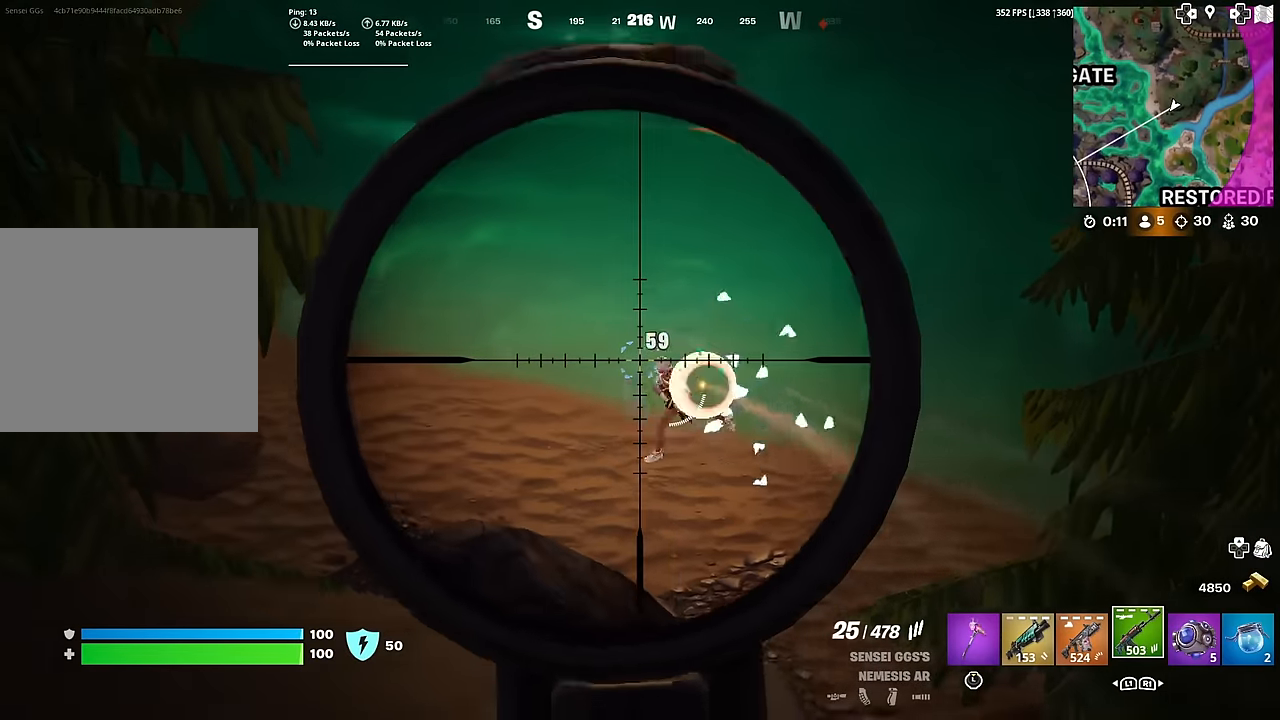
{"buttons": ["L2"], "left_stick": "left", "right_stick": "down-left", "events": [[16, "R2", "down"], [33, "right_stick", "down-right"], [100, "R2", "up"], [116, "right_stick", "down-left"], [133, "left_stick", "down"], [183, "R2", "down"], [300, "R2", "up"], [300, "left_stick", "center"], [383, "R2", "down"], [467, "R2", "up"], [467, "left_stick", "left"]]}
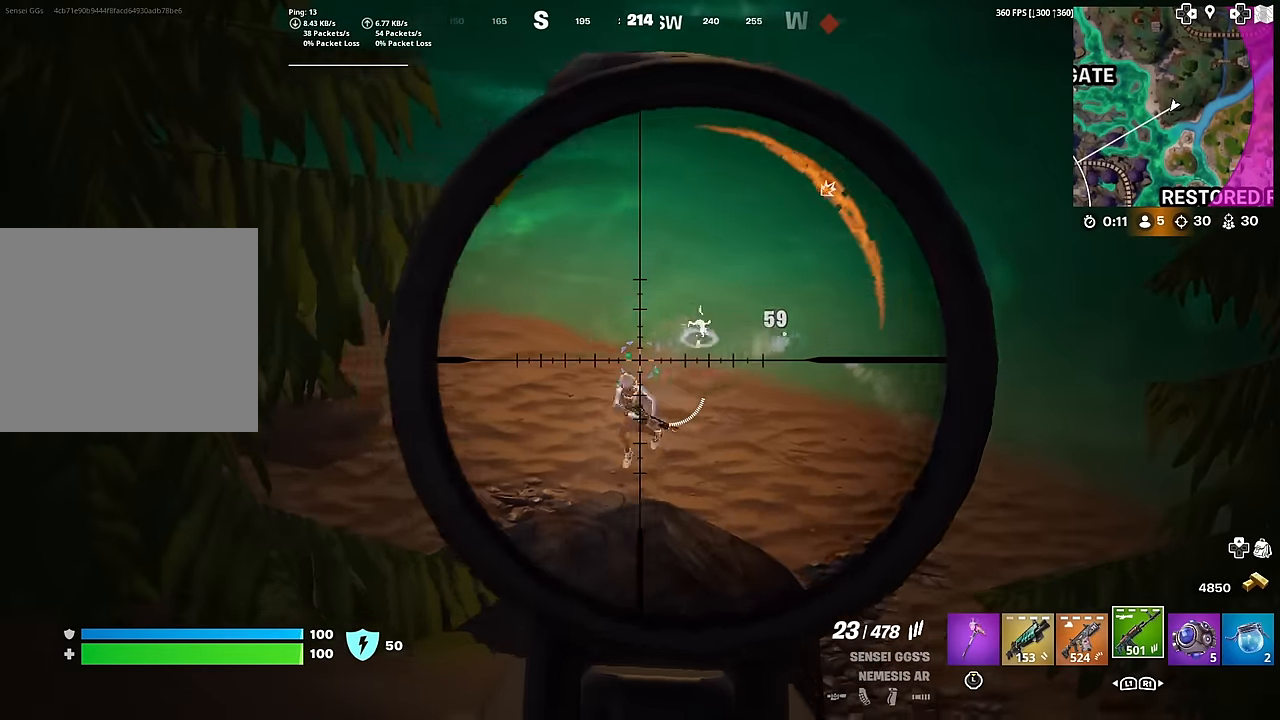
{"buttons": ["L2", "R2"], "left_stick": "center", "right_stick": "down-left", "events": [[67, "left_stick", "center"], [200, "left_stick", "up-left"], [217, "R2", "down"], [300, "R2", "up"], [300, "right_stick", "up-left"], [367, "left_stick", "center"], [434, "R2", "down"], [501, "right_stick", "down-left"]]}